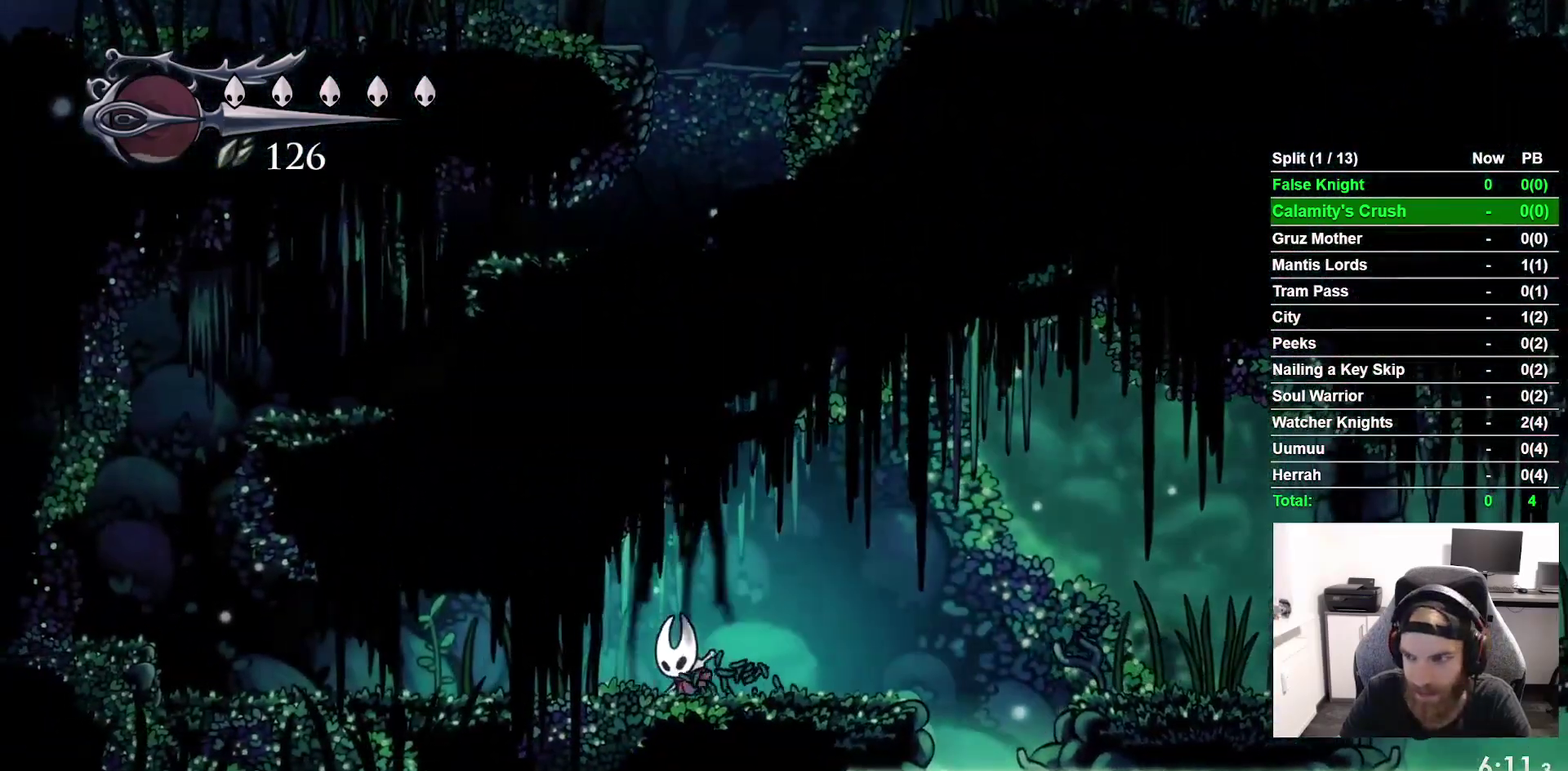
Gameplay with a controller (PlayStation layout); each line is a JSON object with the inputs held at the frame after it. "events" lists button and stick changes between this image and that frame as [ms after this image, input, new state], when the widget could be followed in between. This overlay highlights the sticks when they move; stick clicks (L3 R3) are not distinguishable. Not read: L3 left_stick.
{"buttons": ["DPAD_LEFT"], "right_stick": "center"}
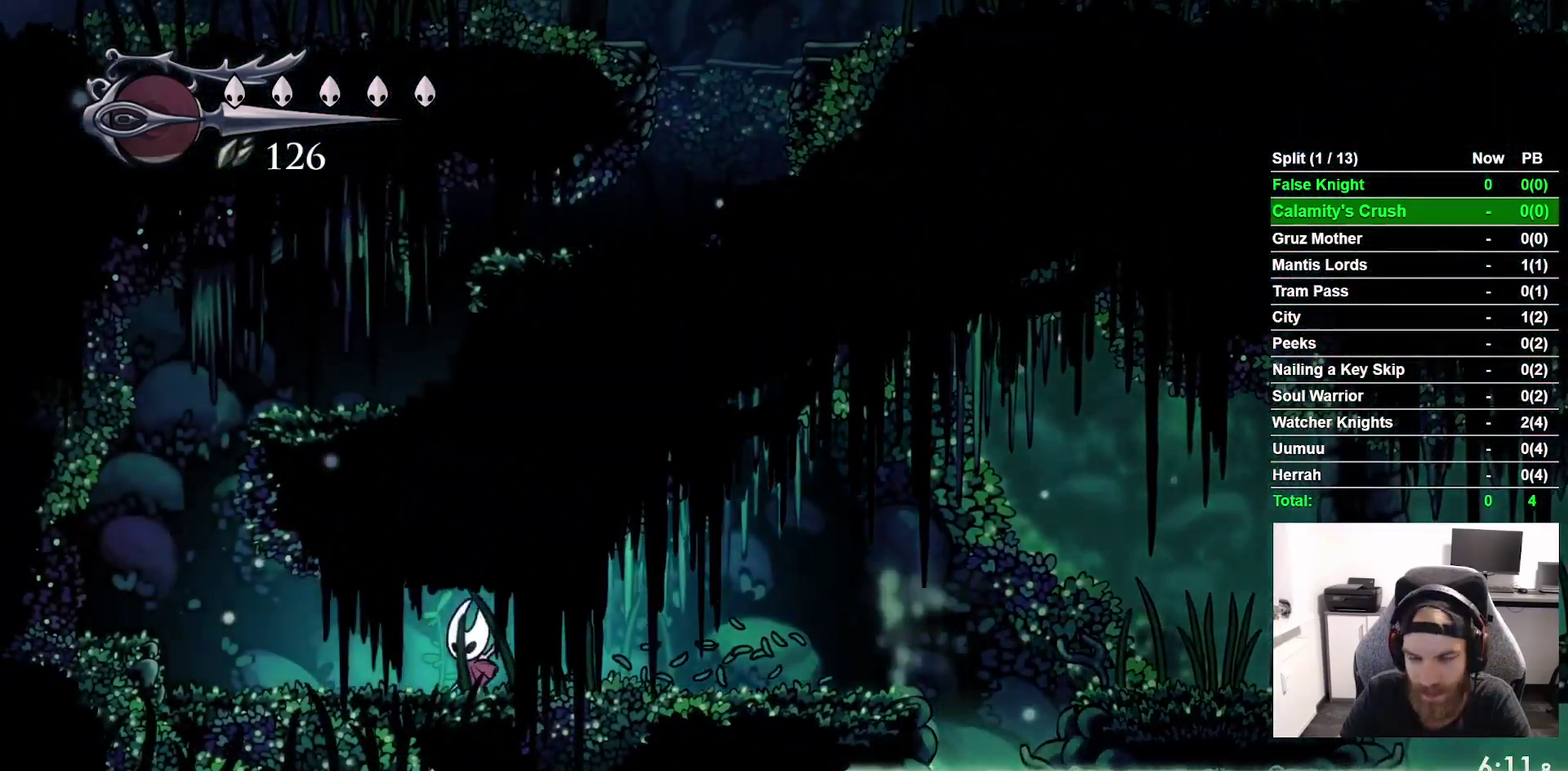
{"buttons": ["CROSS", "DPAD_LEFT"], "right_stick": "center", "events": [[483, "CROSS", "down"]]}
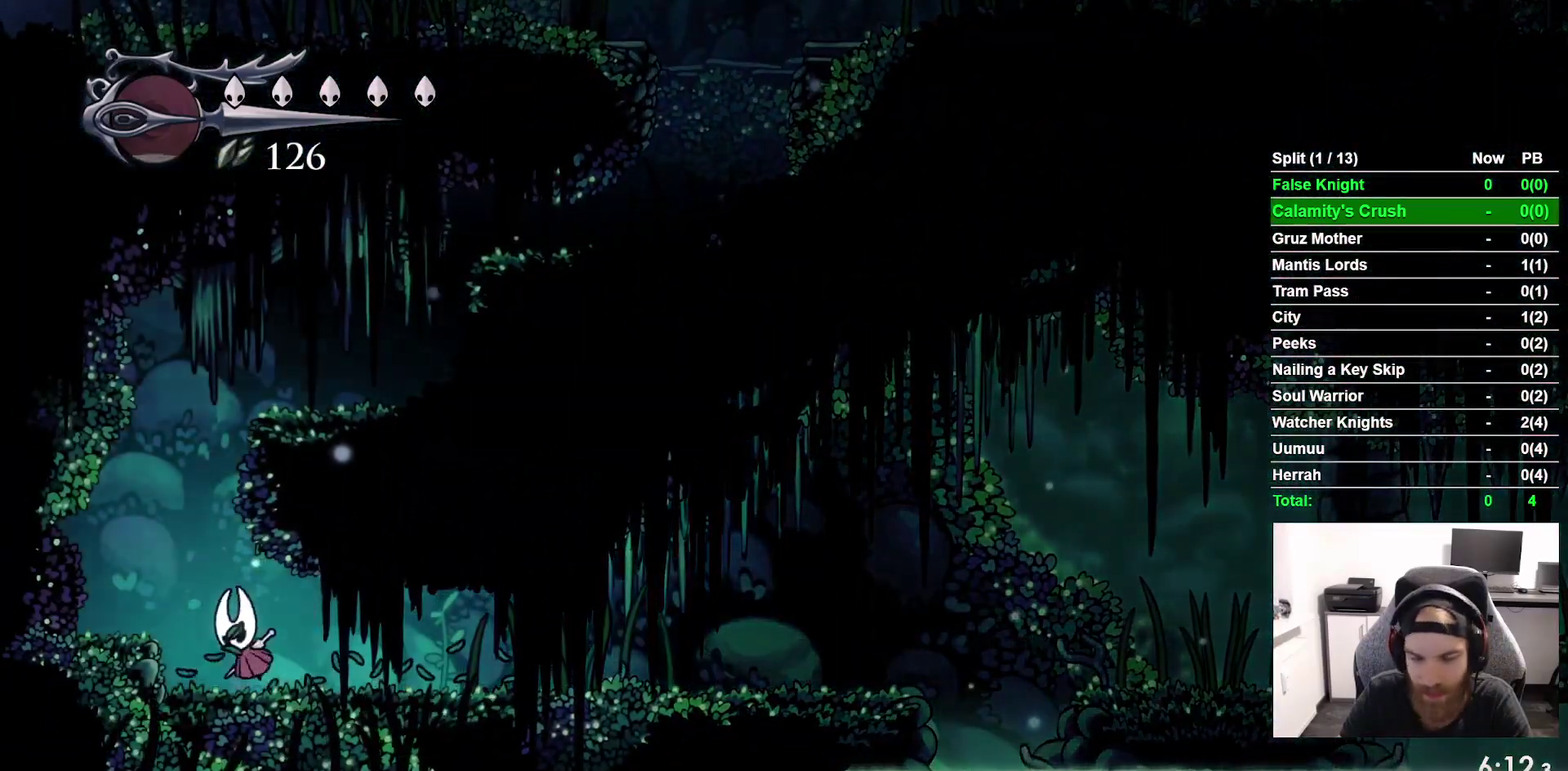
{"buttons": ["CROSS", "DPAD_RIGHT"], "right_stick": "center", "events": [[150, "CROSS", "up"], [400, "DPAD_LEFT", "up"], [450, "CROSS", "down"], [467, "DPAD_RIGHT", "down"]]}
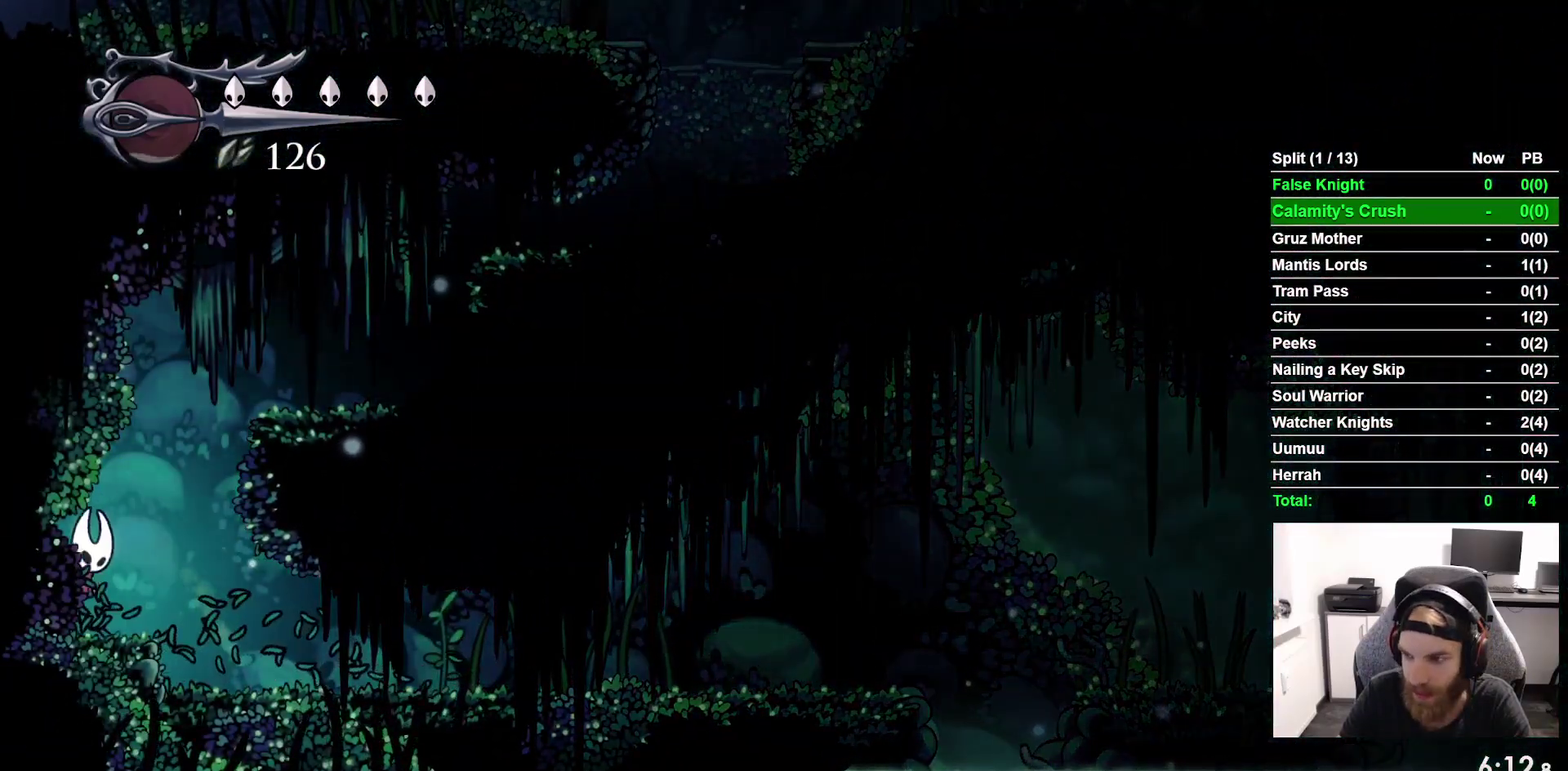
{"buttons": ["DPAD_RIGHT"], "right_stick": "center", "events": [[350, "CROSS", "up"]]}